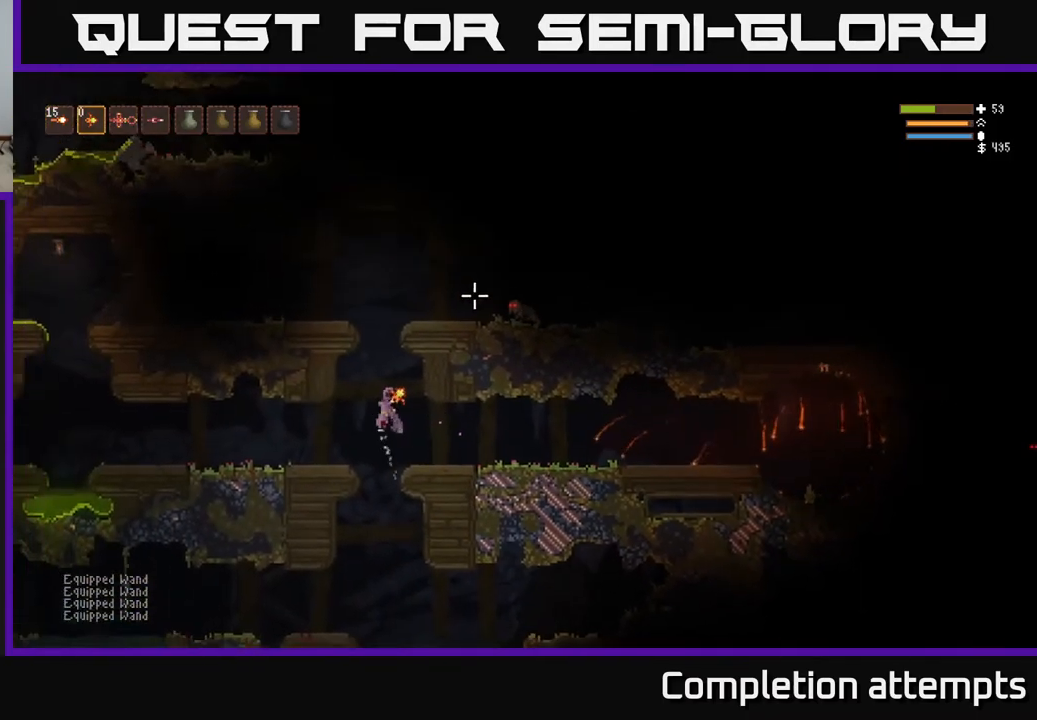
Gameplay with a controller (Xbox layout); each line is a JSON object with the inputs held at the frame after it. "events" lists button and stick changes between this image and that frame as [ms after this image, input, new state], when the widget could be followed in between.
{"buttons": ["L2"], "left_stick": "center", "right_stick": "right", "events": [[33, "left_stick", "center"], [50, "R1", "down"], [117, "R1", "up"], [183, "R1", "down"], [217, "left_stick", "right"], [267, "R1", "up"], [383, "left_stick", "center"], [383, "right_stick", "right"]]}
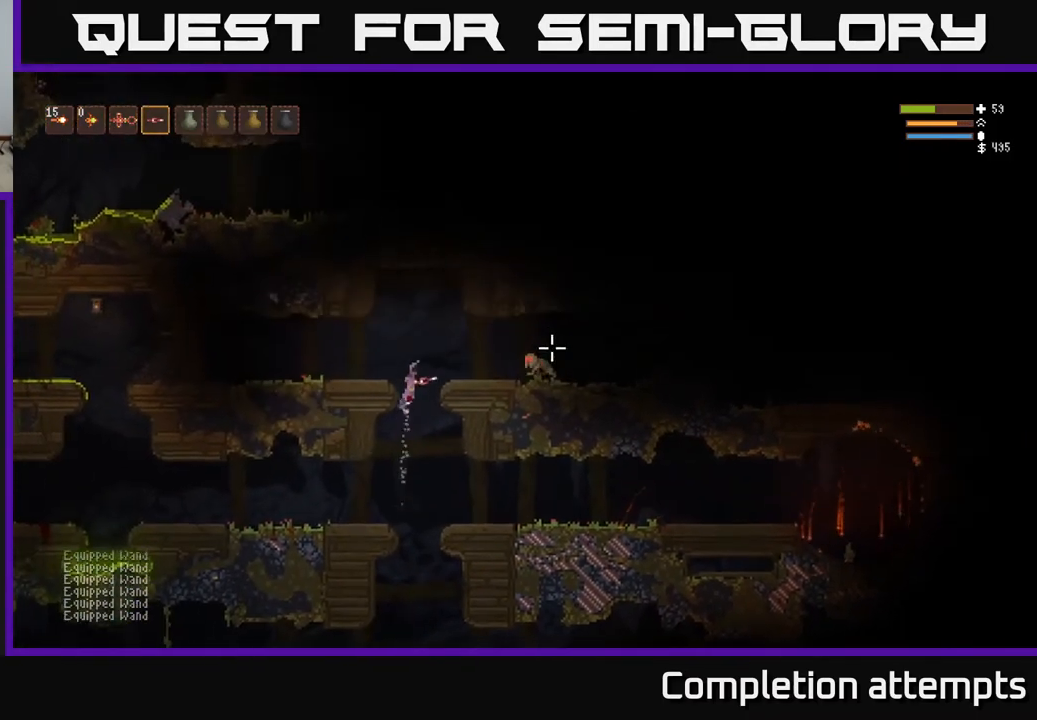
{"buttons": [], "left_stick": "right", "right_stick": "right", "events": [[100, "left_stick", "right"], [150, "R2", "down"], [217, "L2", "up"], [233, "R2", "up"]]}
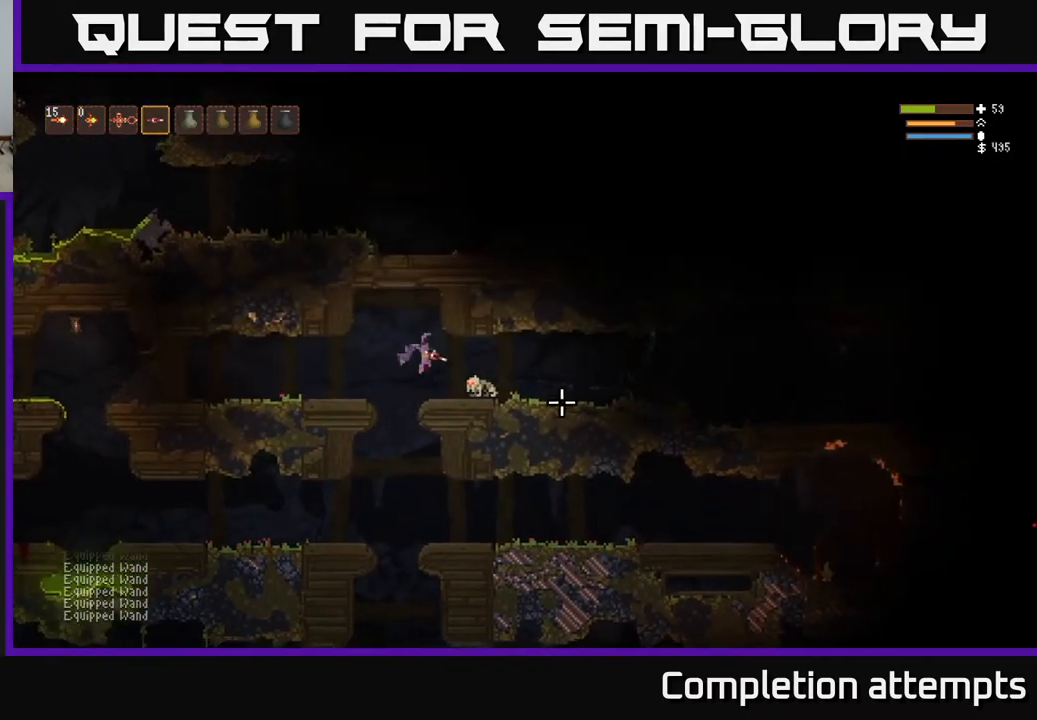
{"buttons": [], "left_stick": "right", "right_stick": "right", "events": [[33, "right_stick", "down-right"], [133, "R2", "down"], [217, "R2", "up"], [400, "right_stick", "right"]]}
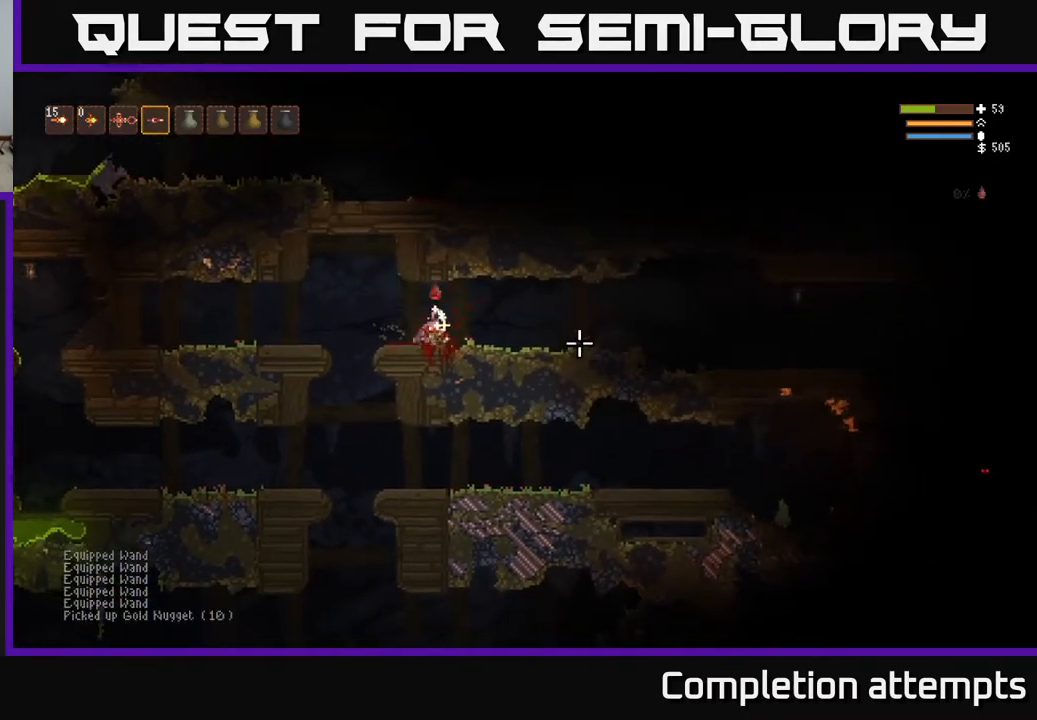
{"buttons": [], "left_stick": "right", "right_stick": "right", "events": [[33, "L2", "down"], [150, "L2", "up"]]}
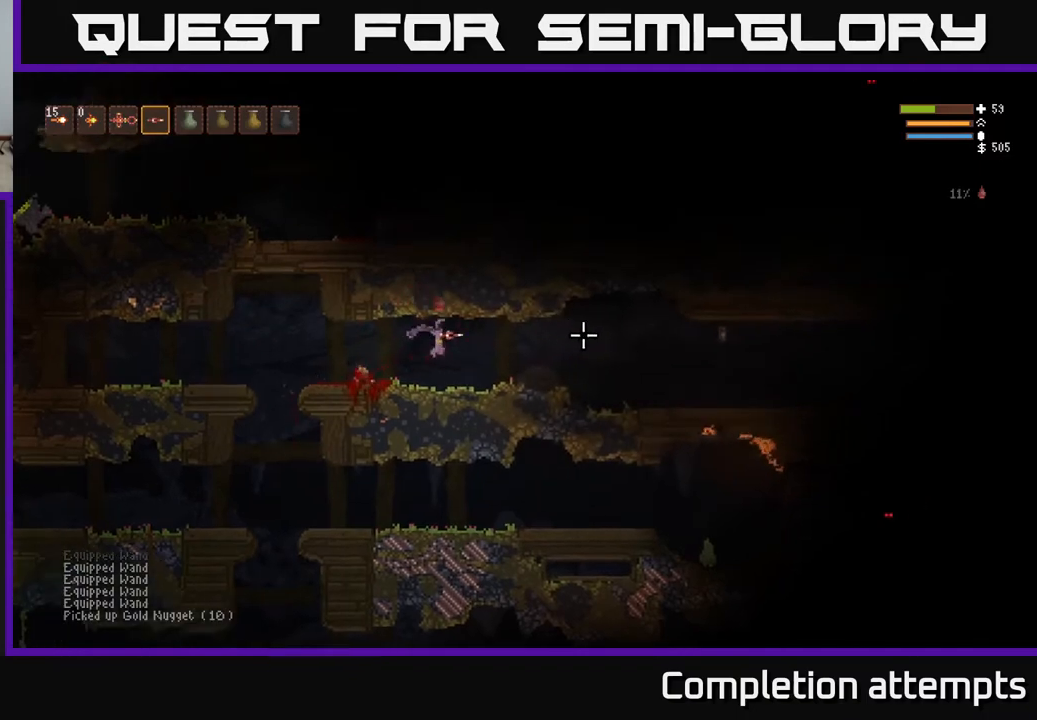
{"buttons": [], "left_stick": "right", "right_stick": "right", "events": [[267, "L2", "down"], [367, "L2", "up"]]}
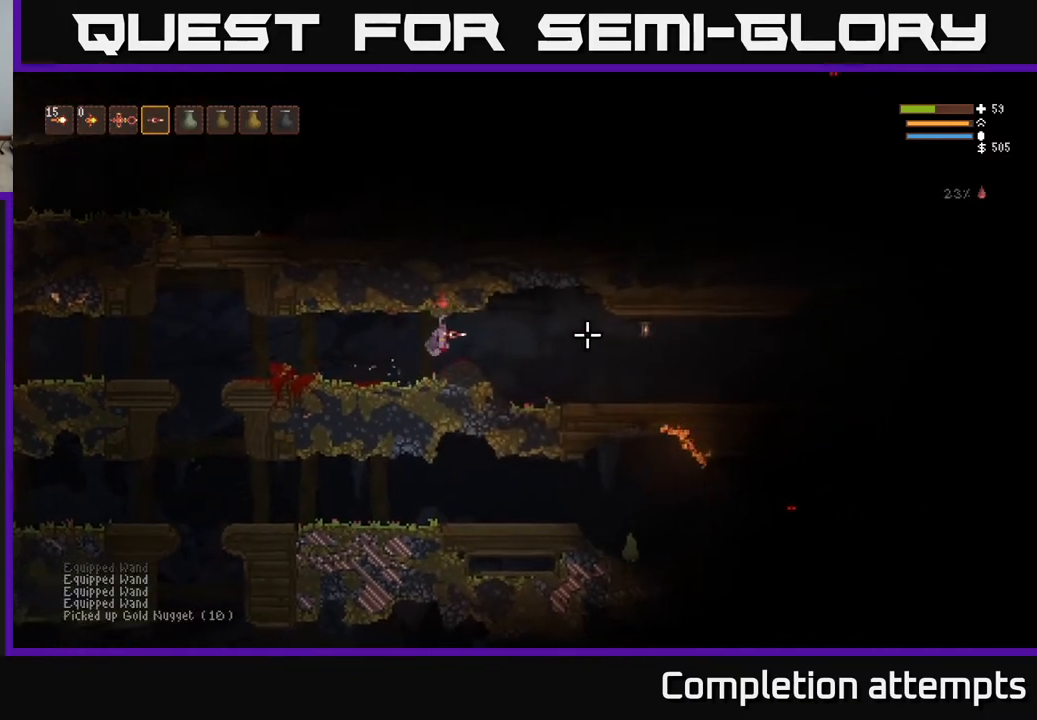
{"buttons": [], "left_stick": "right", "right_stick": "right", "events": []}
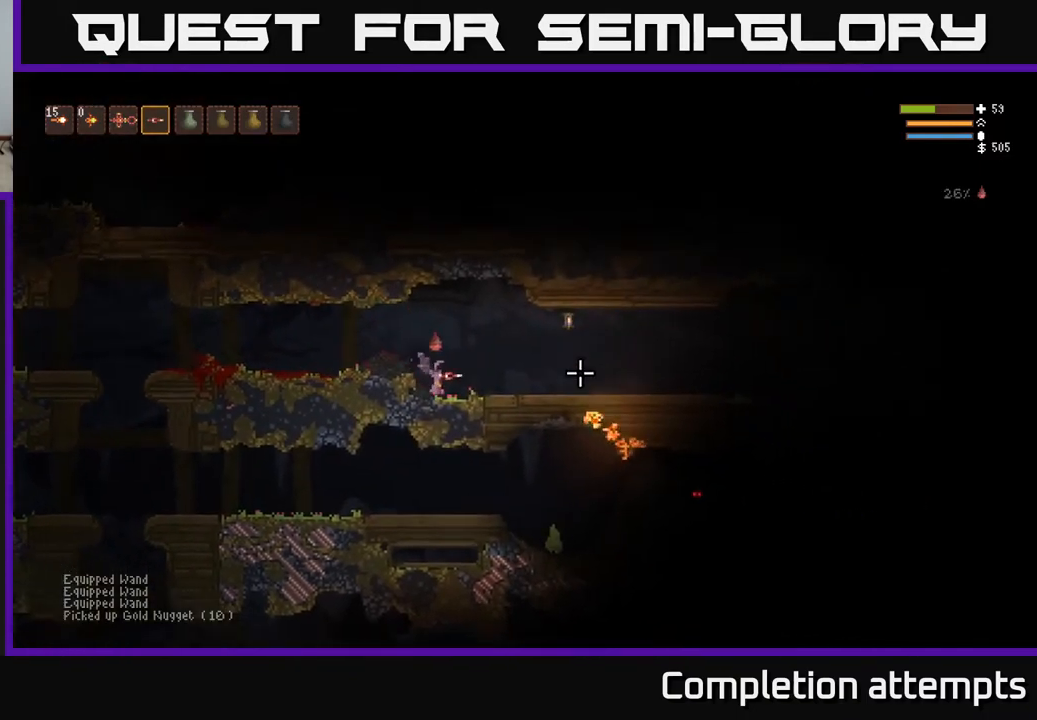
{"buttons": [], "left_stick": "right", "right_stick": "right", "events": [[150, "L2", "down"], [233, "L2", "up"]]}
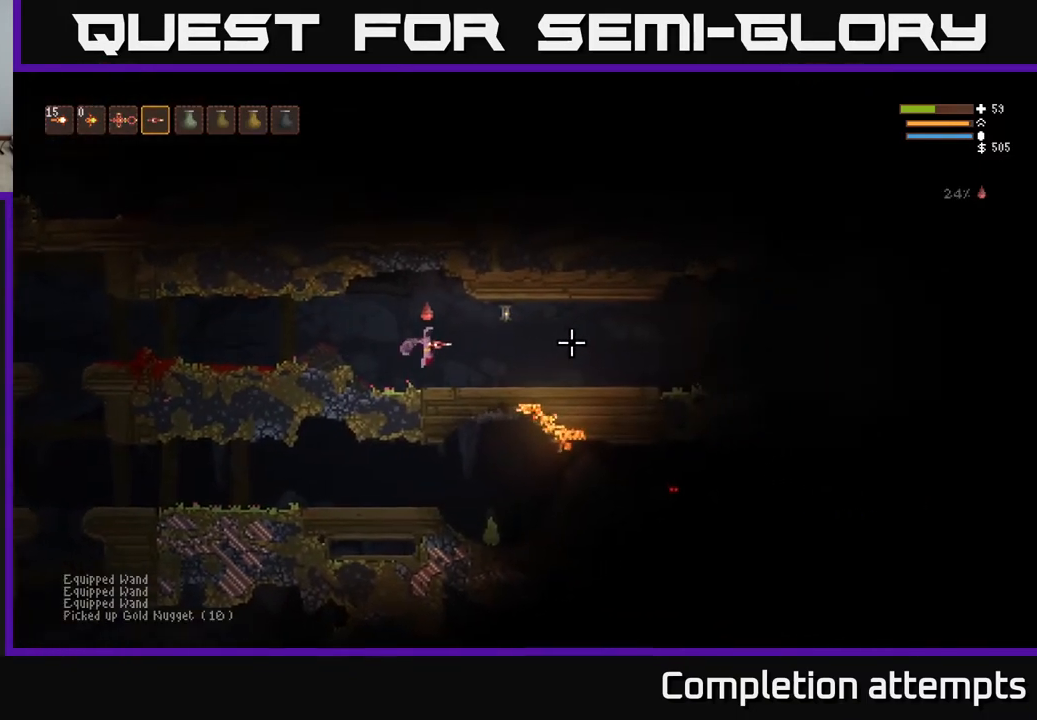
{"buttons": [], "left_stick": "right", "right_stick": "right", "events": []}
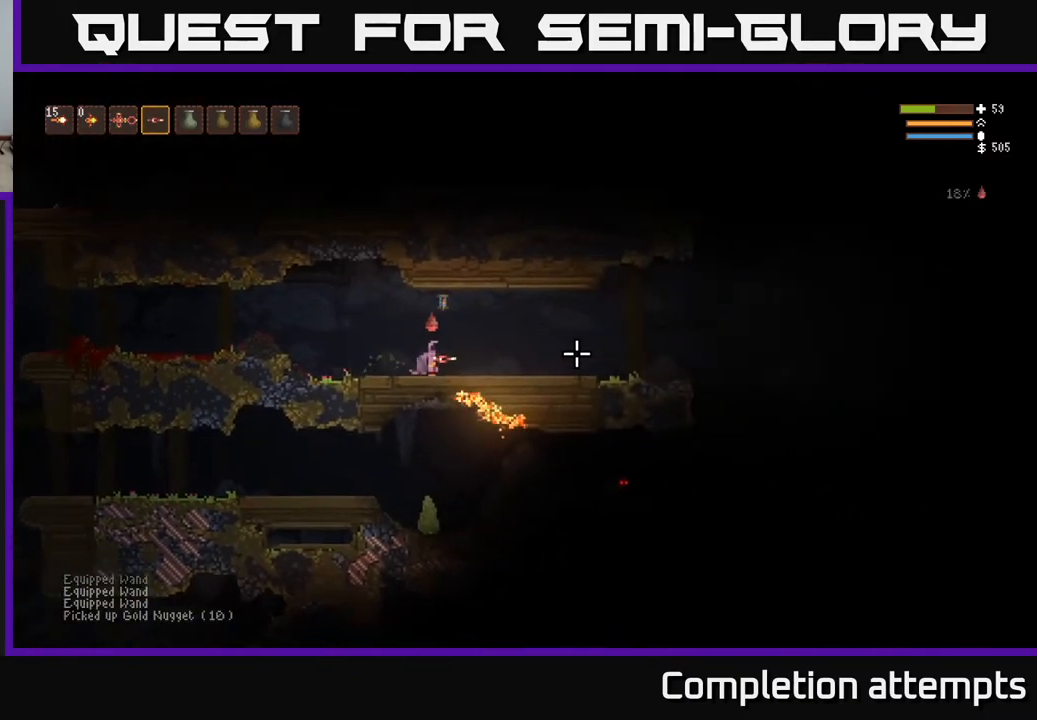
{"buttons": [], "left_stick": "right", "right_stick": "right", "events": []}
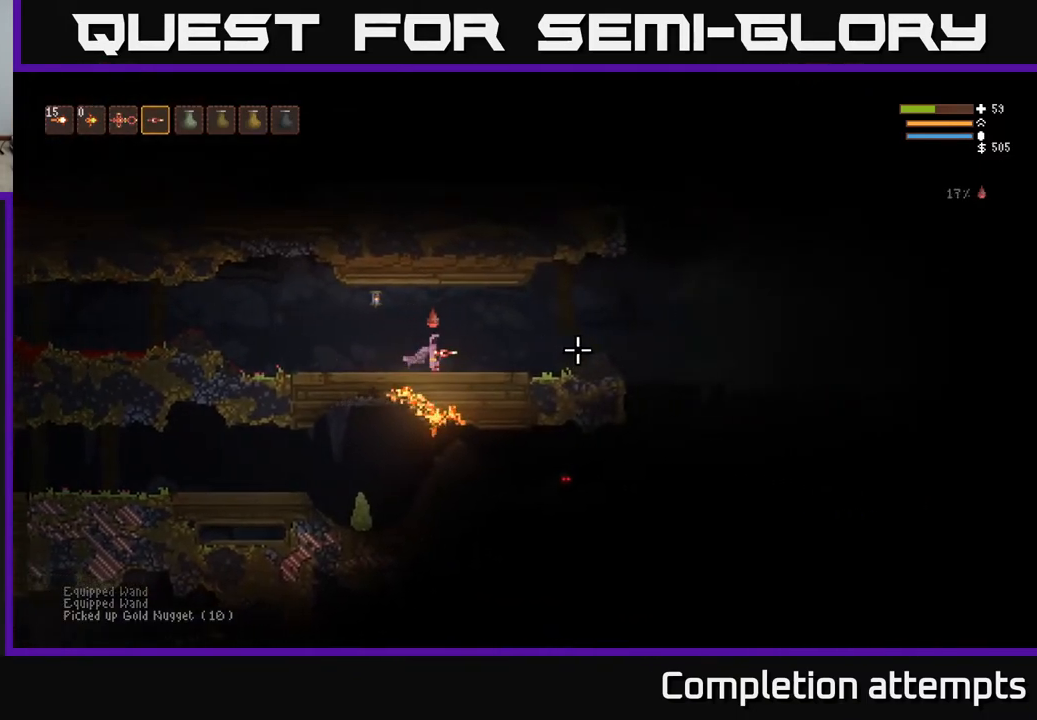
{"buttons": [], "left_stick": "right", "right_stick": "right", "events": []}
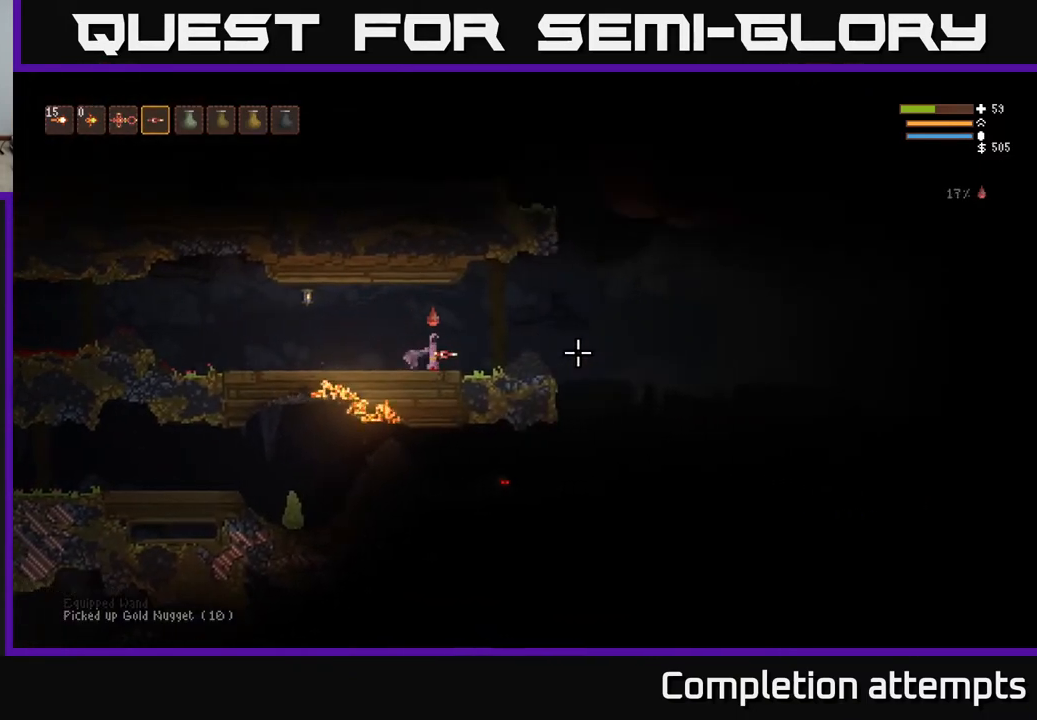
{"buttons": [], "left_stick": "right", "right_stick": "down", "events": [[67, "L2", "down"], [200, "L2", "up"], [200, "right_stick", "down-right"], [383, "right_stick", "down"]]}
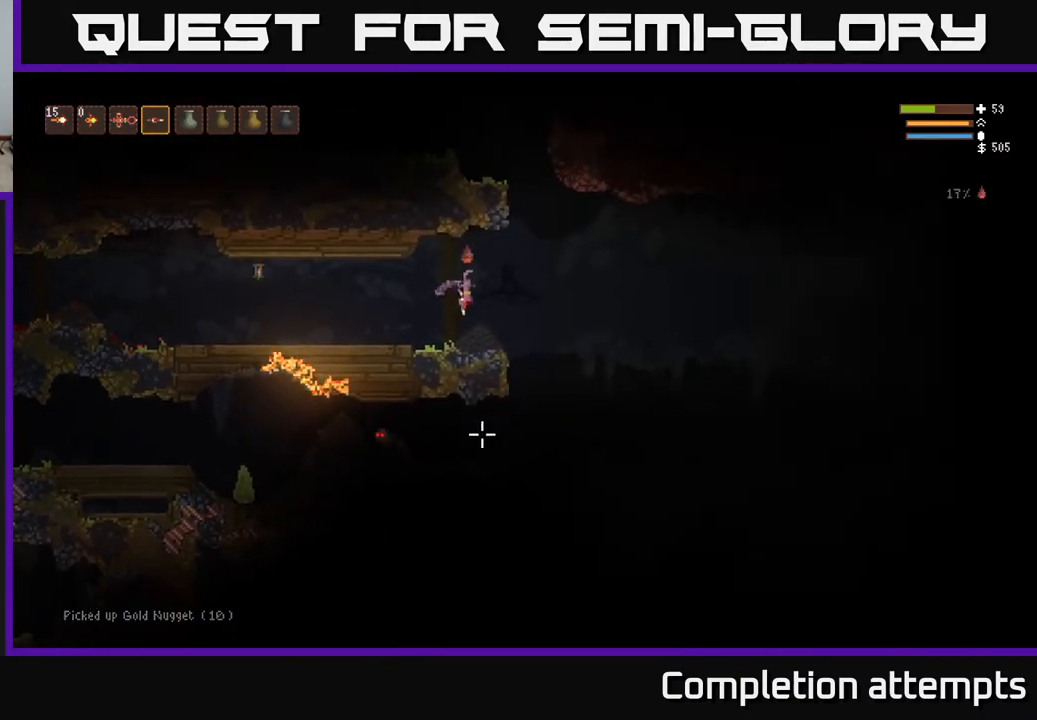
{"buttons": [], "left_stick": "right", "right_stick": "down-left", "events": [[117, "right_stick", "down-left"], [233, "right_stick", "left"], [467, "right_stick", "down-left"]]}
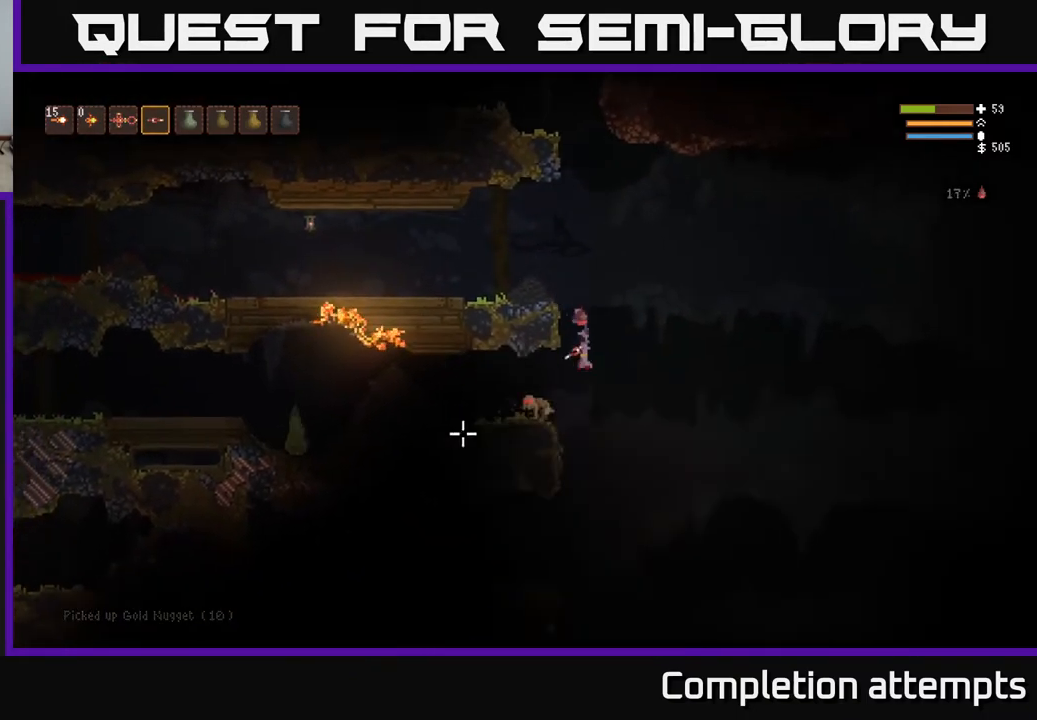
{"buttons": ["R2"], "left_stick": "left", "right_stick": "down-left", "events": [[67, "left_stick", "center"], [83, "L2", "down"], [83, "R2", "down"], [150, "R2", "up"], [233, "L2", "up"], [300, "left_stick", "left"], [483, "R2", "down"]]}
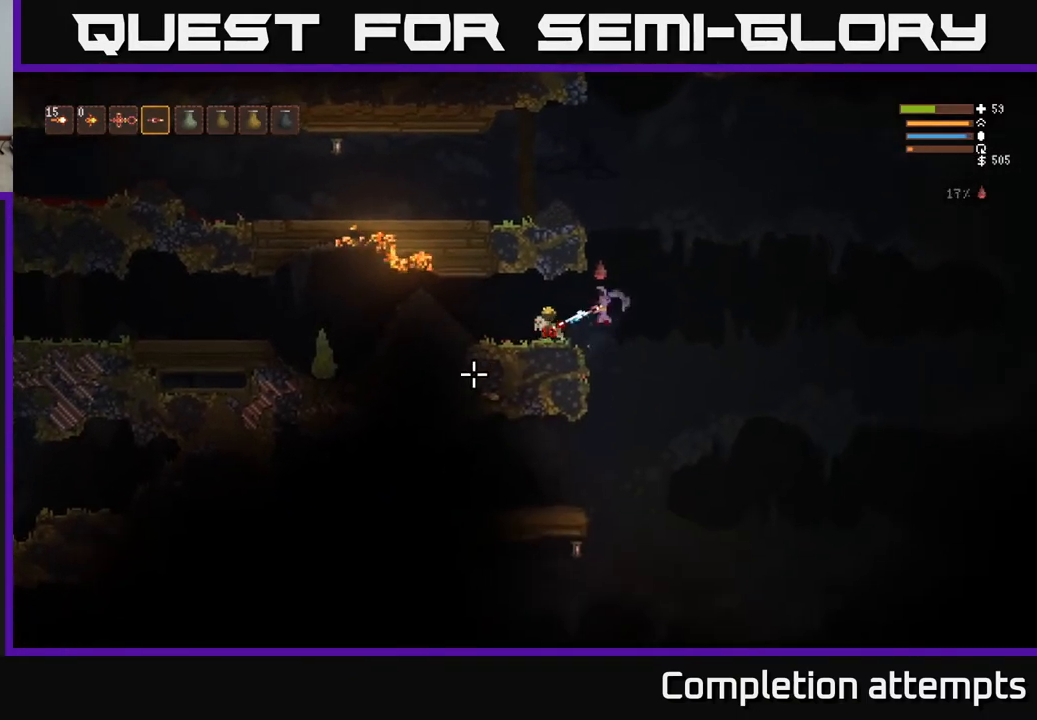
{"buttons": [], "left_stick": "right", "right_stick": "down-left", "events": [[100, "R2", "up"], [400, "left_stick", "right"]]}
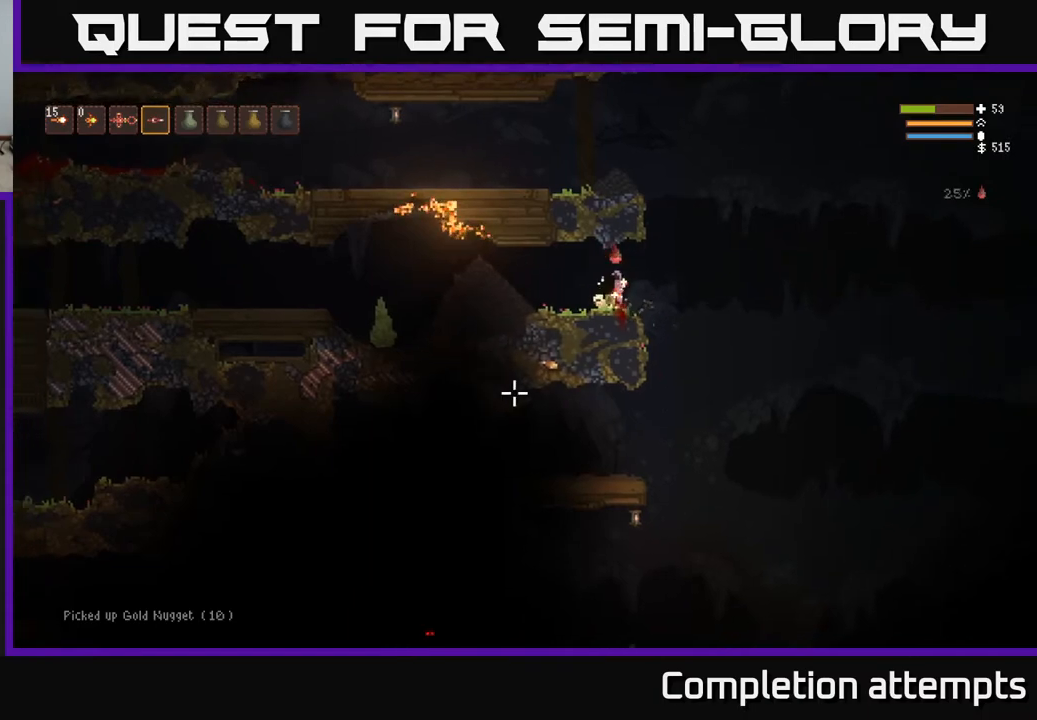
{"buttons": [], "left_stick": "right", "right_stick": "down-left", "events": []}
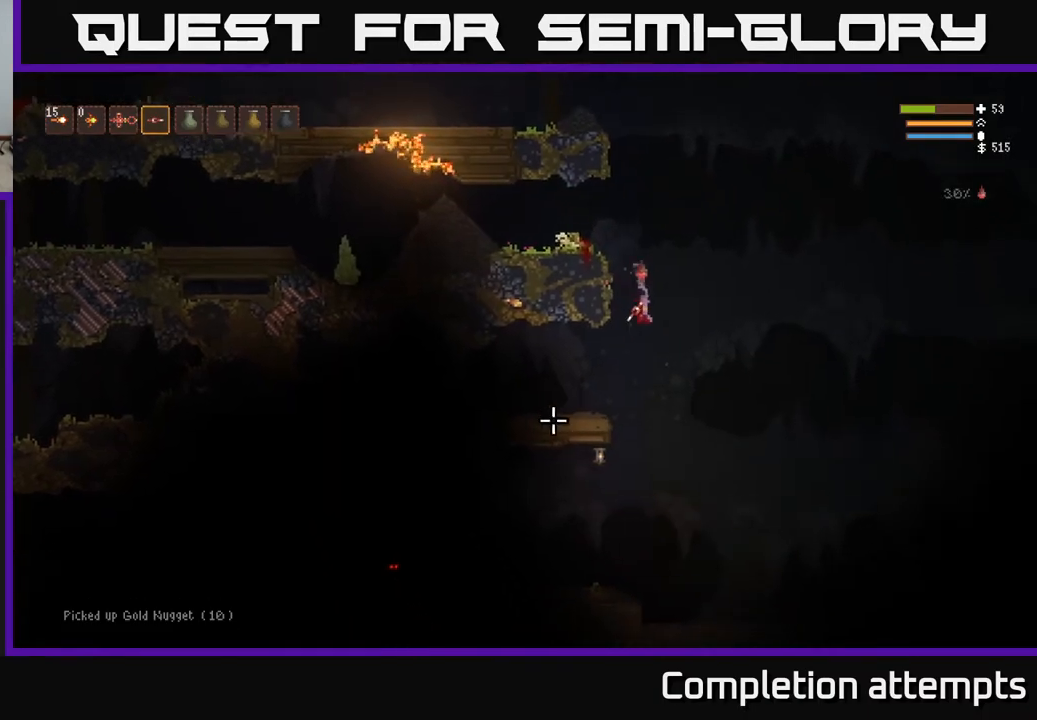
{"buttons": ["L2"], "left_stick": "left", "right_stick": "left", "events": [[67, "left_stick", "center"], [117, "left_stick", "left"], [283, "right_stick", "left"], [400, "R2", "down"], [433, "L2", "down"], [500, "R2", "up"]]}
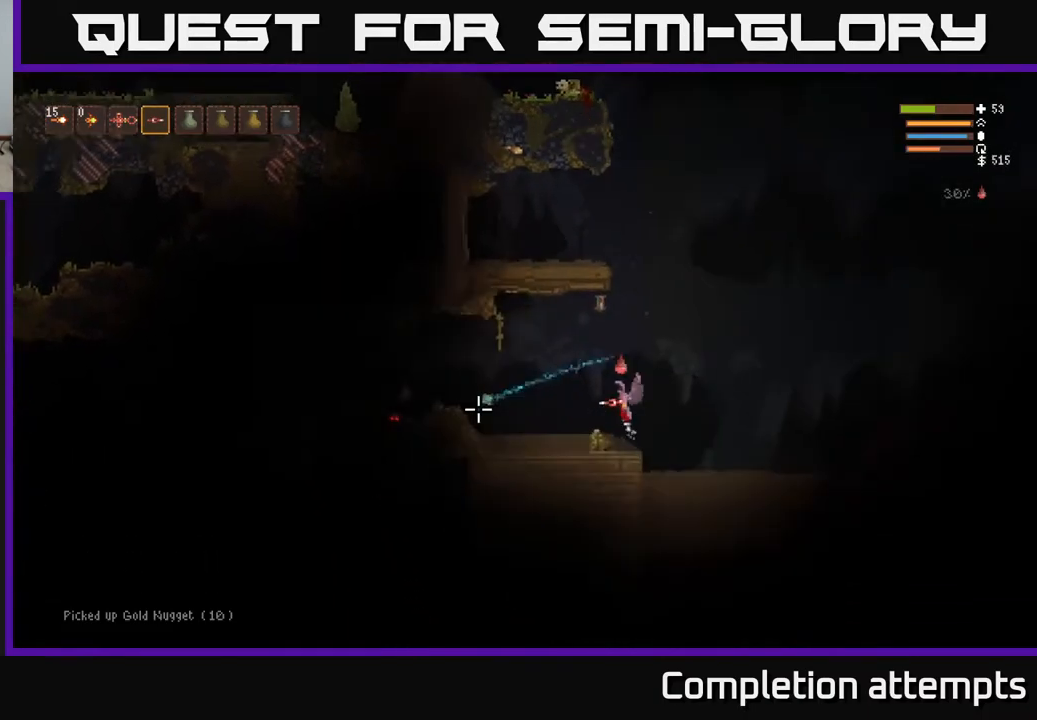
{"buttons": ["L2", "R2"], "left_stick": "left", "right_stick": "left", "events": [[150, "L2", "up"], [367, "L2", "down"], [417, "R2", "down"]]}
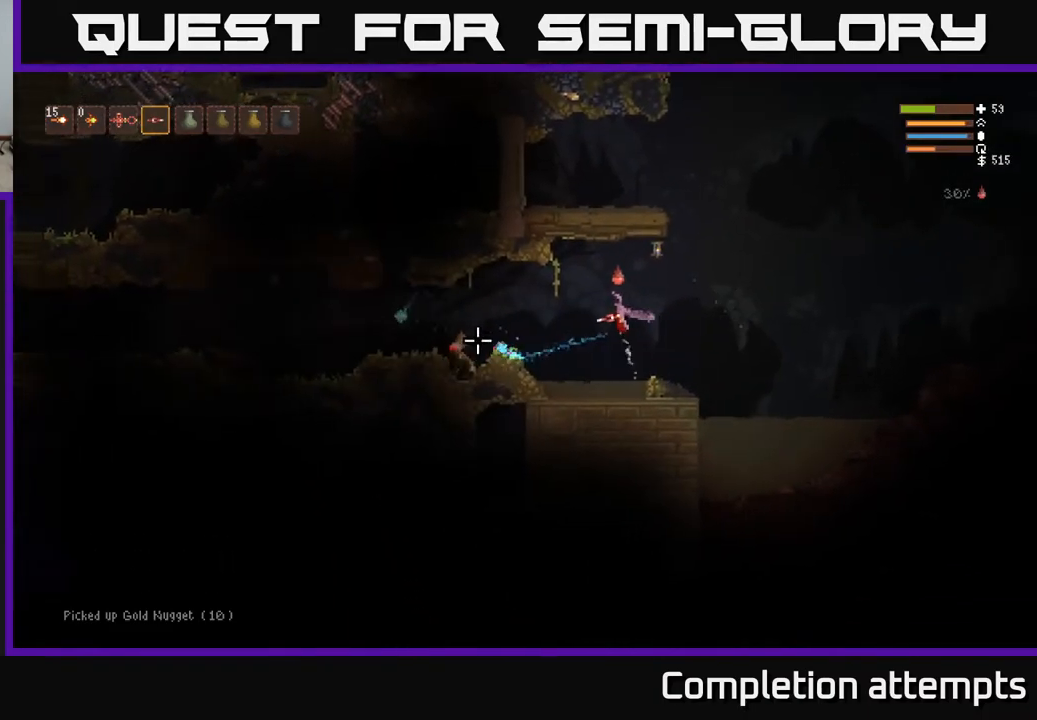
{"buttons": [], "left_stick": "left", "right_stick": "left", "events": [[17, "L2", "up"], [17, "R2", "up"], [333, "L2", "down"], [350, "R2", "down"], [450, "L2", "up"], [450, "R2", "up"]]}
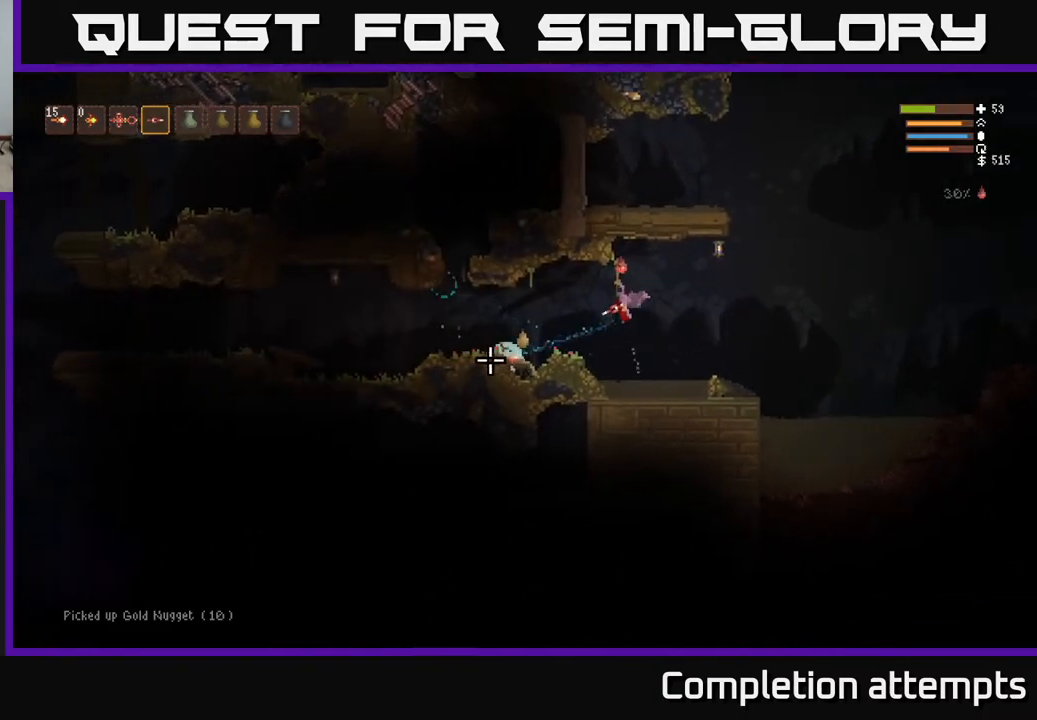
{"buttons": ["L2"], "left_stick": "left", "right_stick": "down-left", "events": [[33, "right_stick", "down-left"], [300, "R2", "down"], [383, "R2", "up"], [400, "L2", "down"]]}
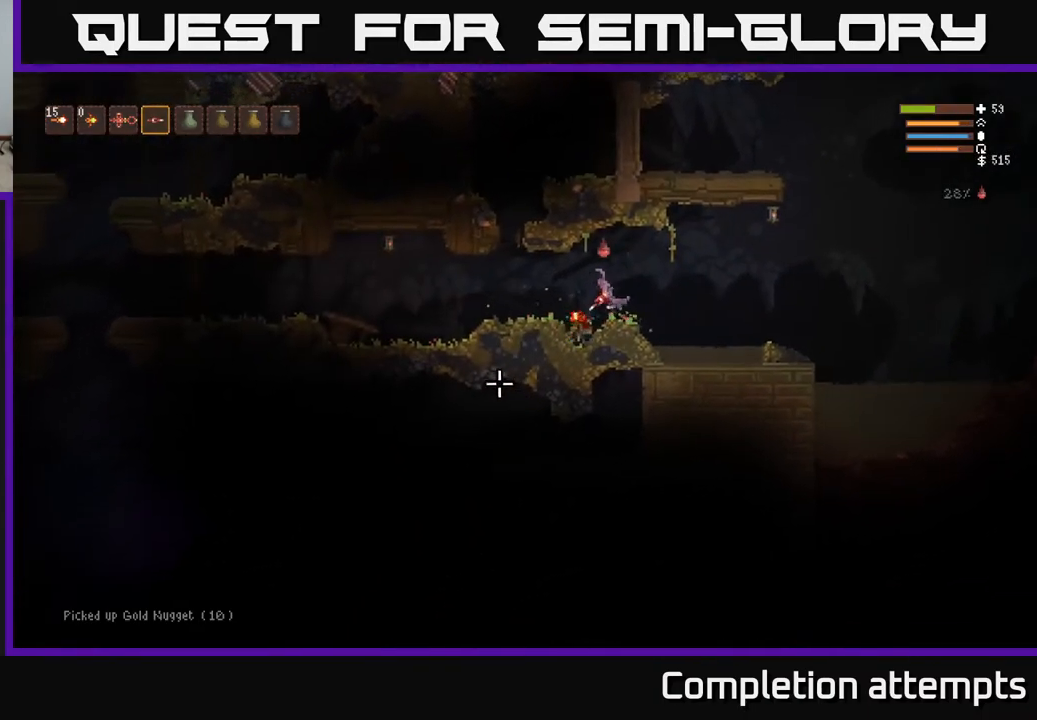
{"buttons": [], "left_stick": "center", "right_stick": "left", "events": [[33, "L2", "up"], [267, "right_stick", "left"], [283, "left_stick", "down"], [367, "left_stick", "right"], [467, "left_stick", "center"]]}
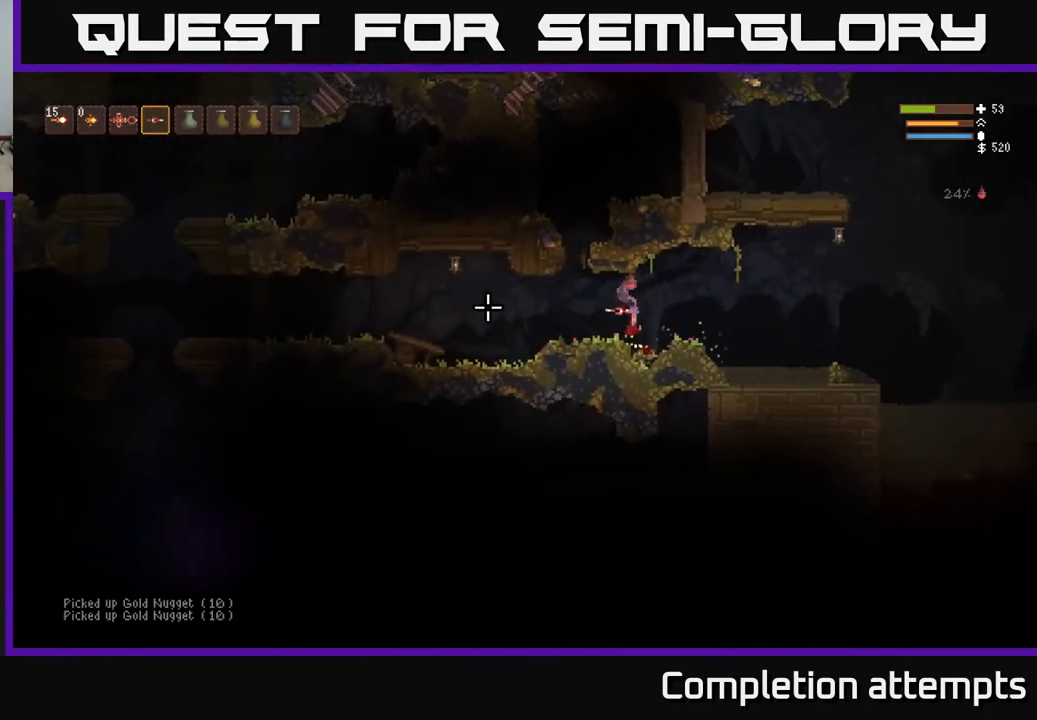
{"buttons": [], "left_stick": "left", "right_stick": "left", "events": [[17, "left_stick", "left"], [267, "L2", "down"], [367, "L2", "up"]]}
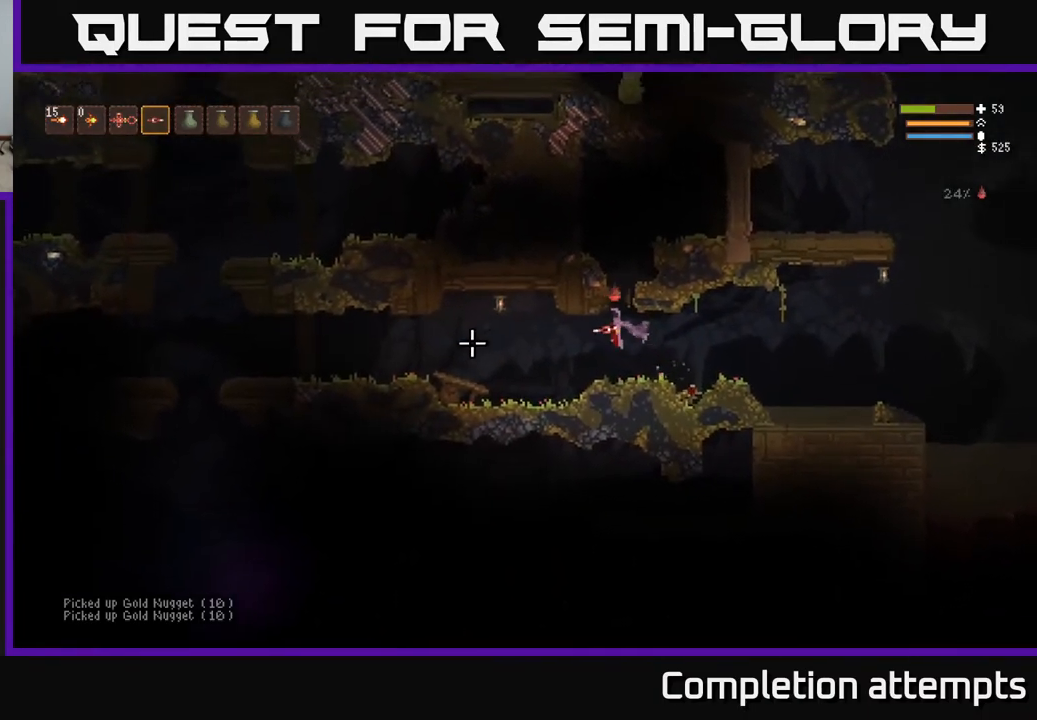
{"buttons": [], "left_stick": "left", "right_stick": "left", "events": []}
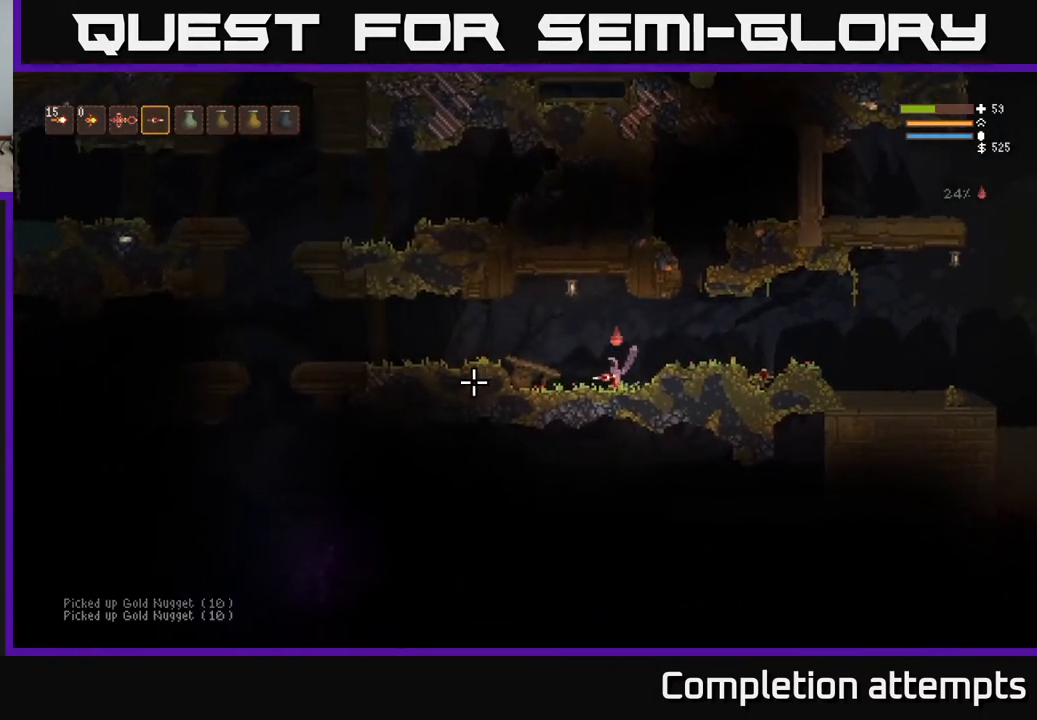
{"buttons": [], "left_stick": "left", "right_stick": "right", "events": [[83, "L2", "down"], [200, "L2", "up"], [333, "right_stick", "up"], [383, "L3", "down"], [417, "right_stick", "right"], [500, "L3", "up"]]}
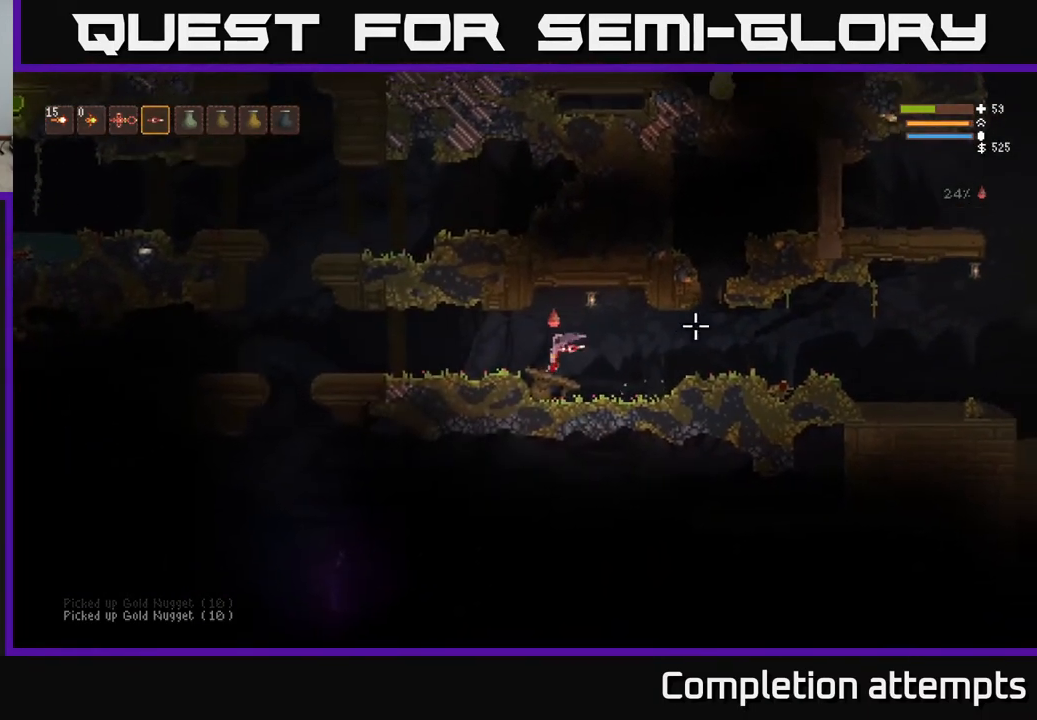
{"buttons": [], "left_stick": "left", "right_stick": "right", "events": []}
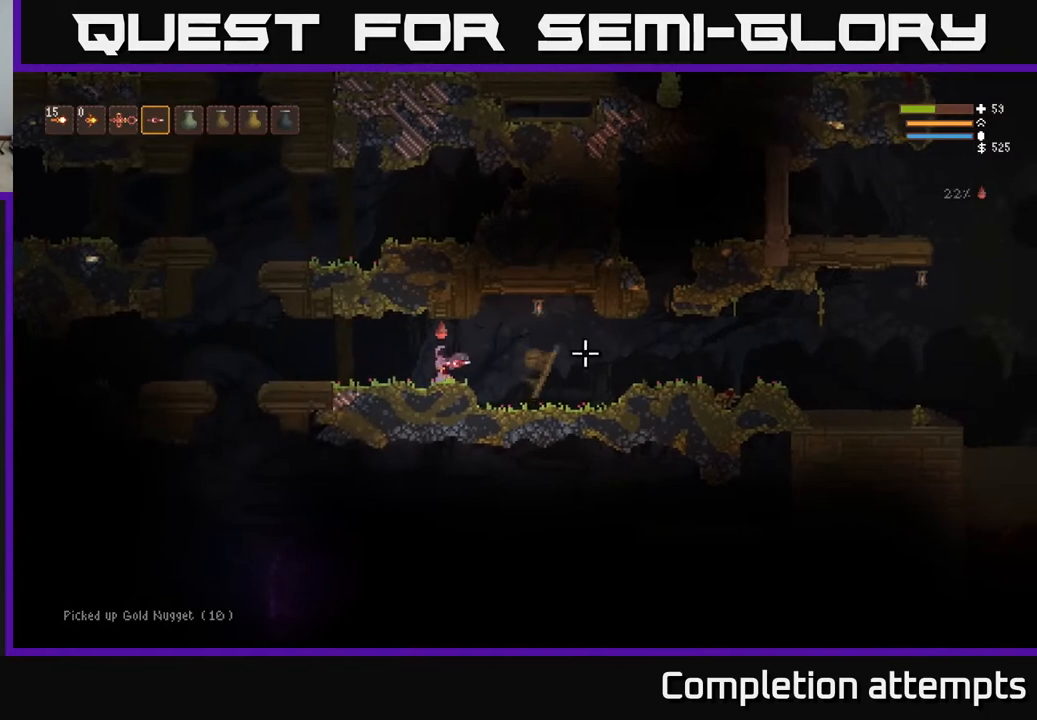
{"buttons": [], "left_stick": "left", "right_stick": "left", "events": [[400, "right_stick", "down-left"], [500, "right_stick", "left"]]}
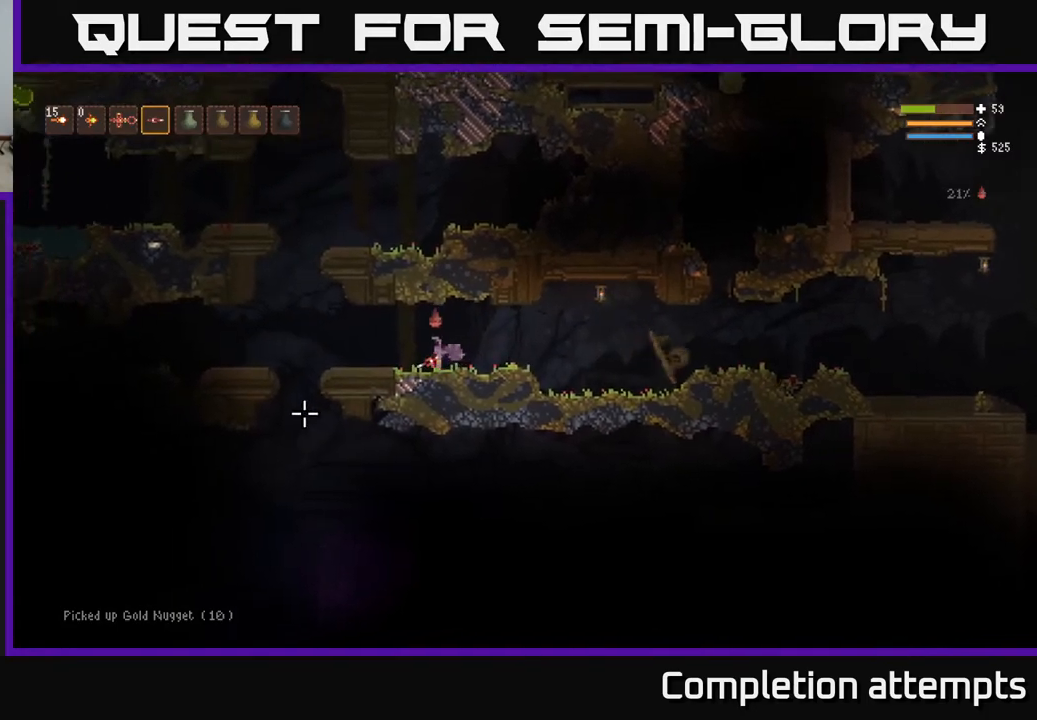
{"buttons": [], "left_stick": "left", "right_stick": "left", "events": [[167, "L2", "down"], [233, "L2", "up"]]}
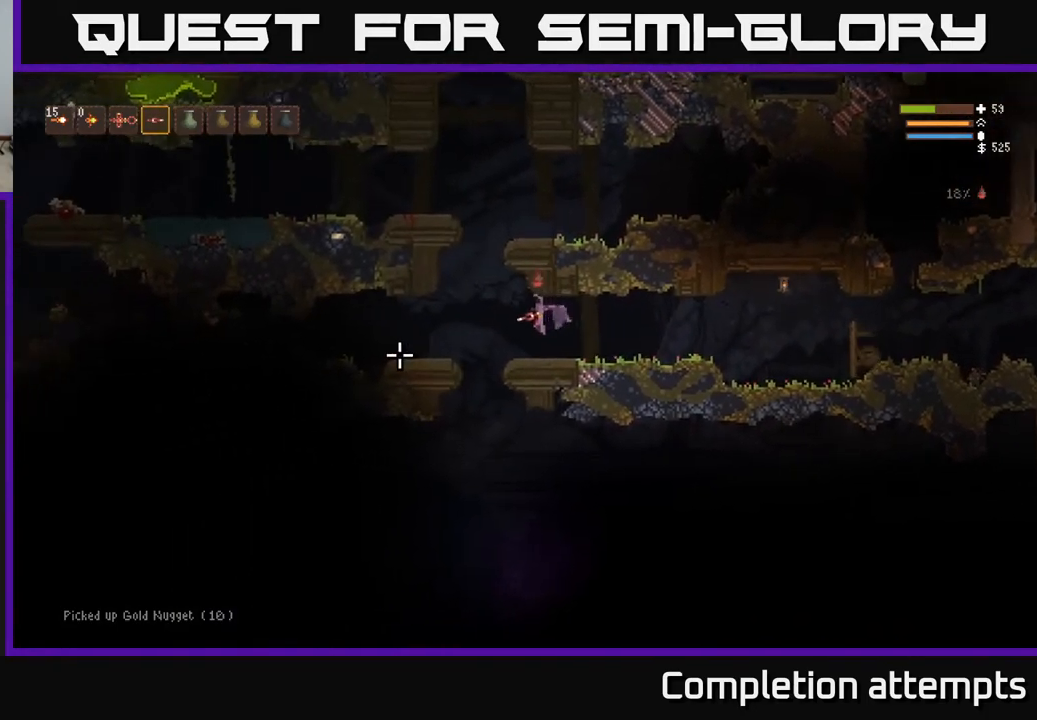
{"buttons": [], "left_stick": "center", "right_stick": "down", "events": [[100, "right_stick", "down-left"], [233, "right_stick", "down"], [417, "left_stick", "center"]]}
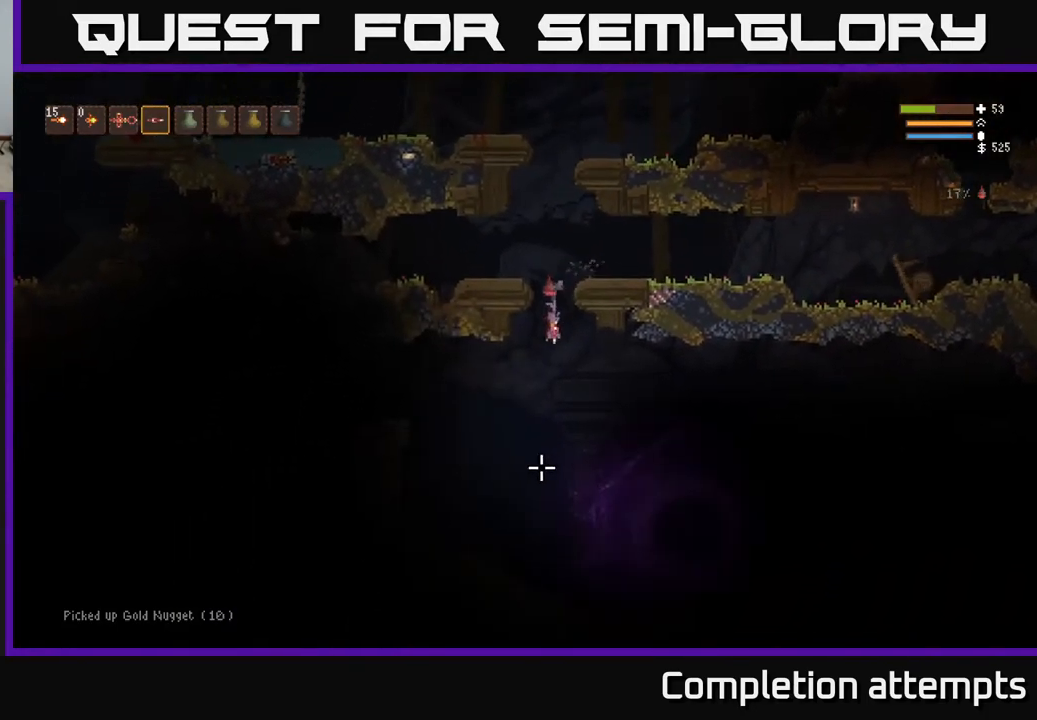
{"buttons": [], "left_stick": "center", "right_stick": "down", "events": [[250, "L2", "down"], [383, "L2", "up"]]}
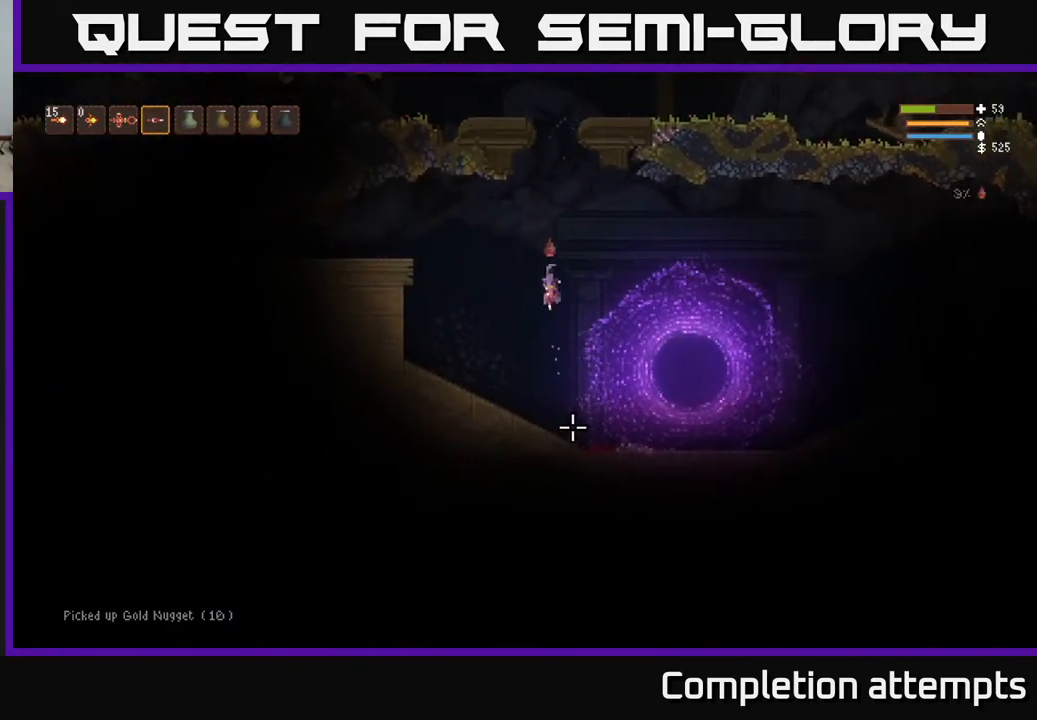
{"buttons": [], "left_stick": "right", "right_stick": "right", "events": [[67, "right_stick", "down-right"], [167, "right_stick", "right"], [317, "left_stick", "right"]]}
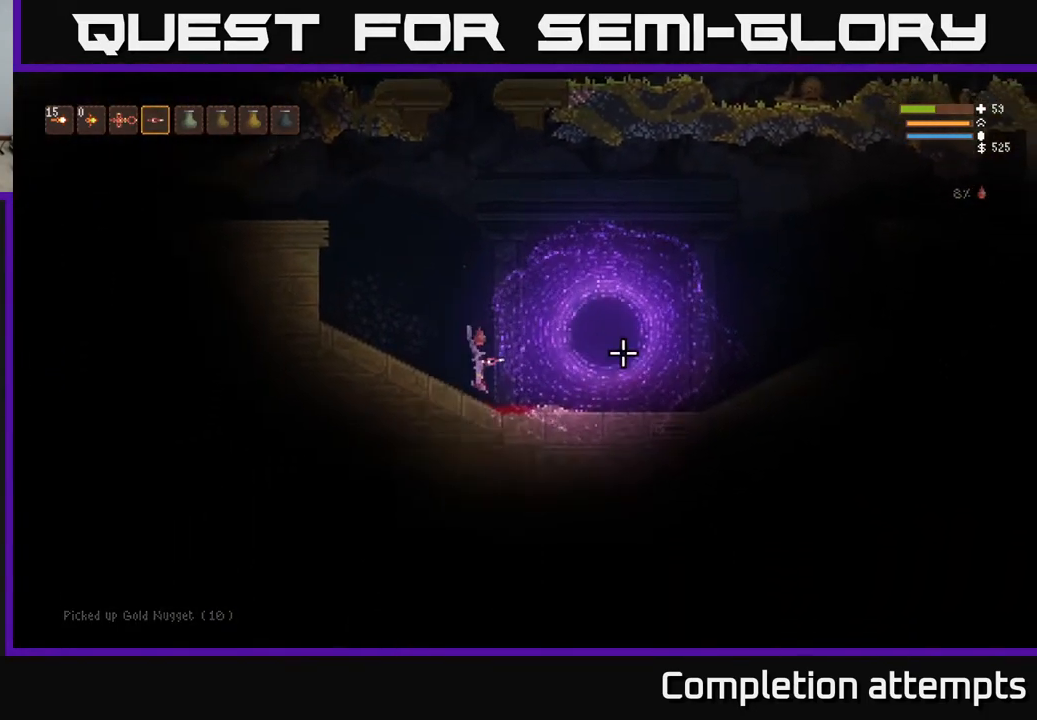
{"buttons": [], "left_stick": "right", "right_stick": "right", "events": [[183, "L2", "down"], [500, "L2", "up"]]}